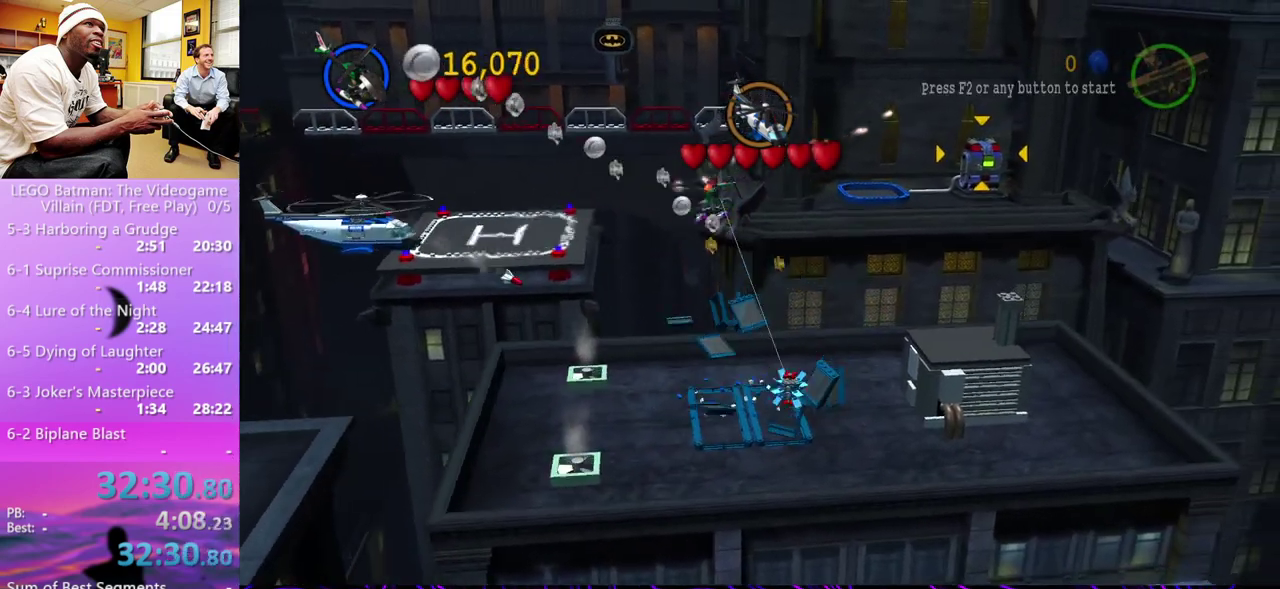
Gameplay with a controller (Xbox layout); each line is a JSON object with the inputs held at the frame after it. "events" lists button and stick changes between this image and that frame as [ms after this image, input, new state], when the widget could be followed in between.
{"buttons": [], "left_stick": "up-right", "right_stick": "center"}
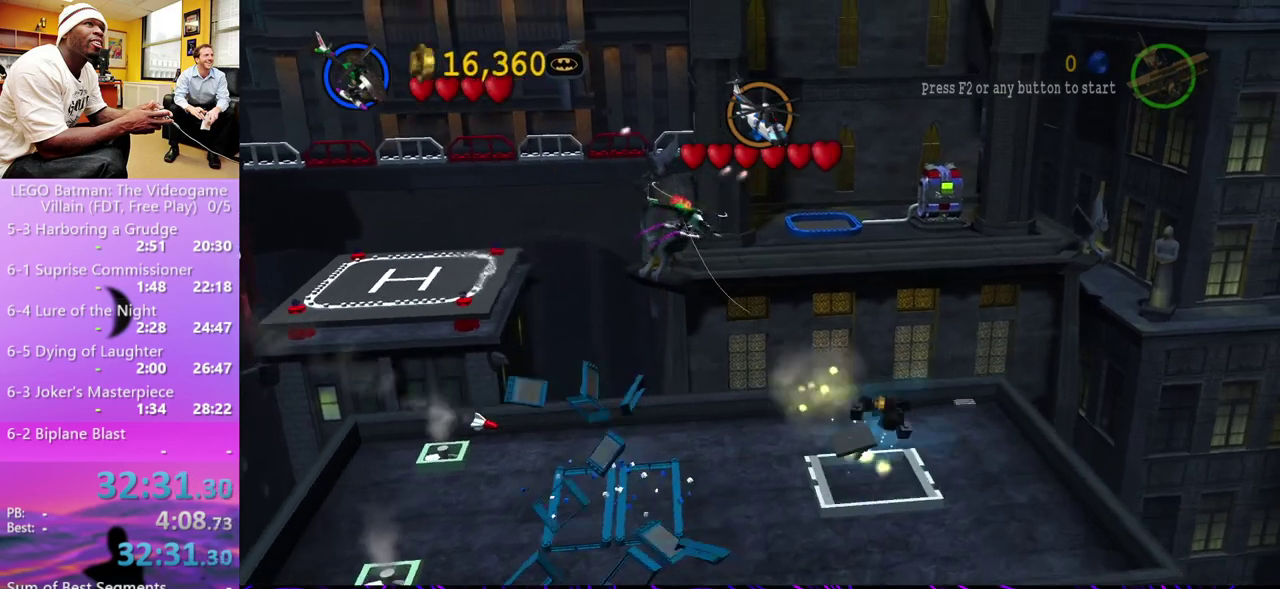
{"buttons": [], "left_stick": "down-left", "right_stick": "center", "events": [[300, "left_stick", "down-left"]]}
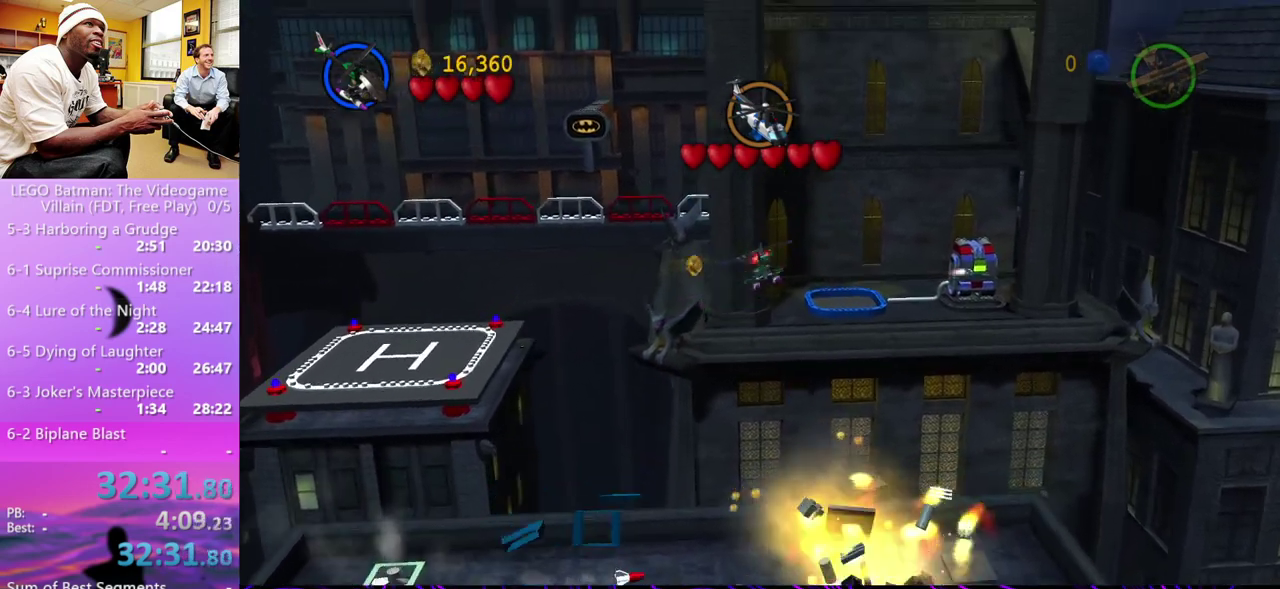
{"buttons": ["X"], "left_stick": "down-left", "right_stick": "center", "events": [[167, "X", "down"], [300, "X", "up"], [333, "X", "down"], [400, "X", "up"], [500, "X", "down"]]}
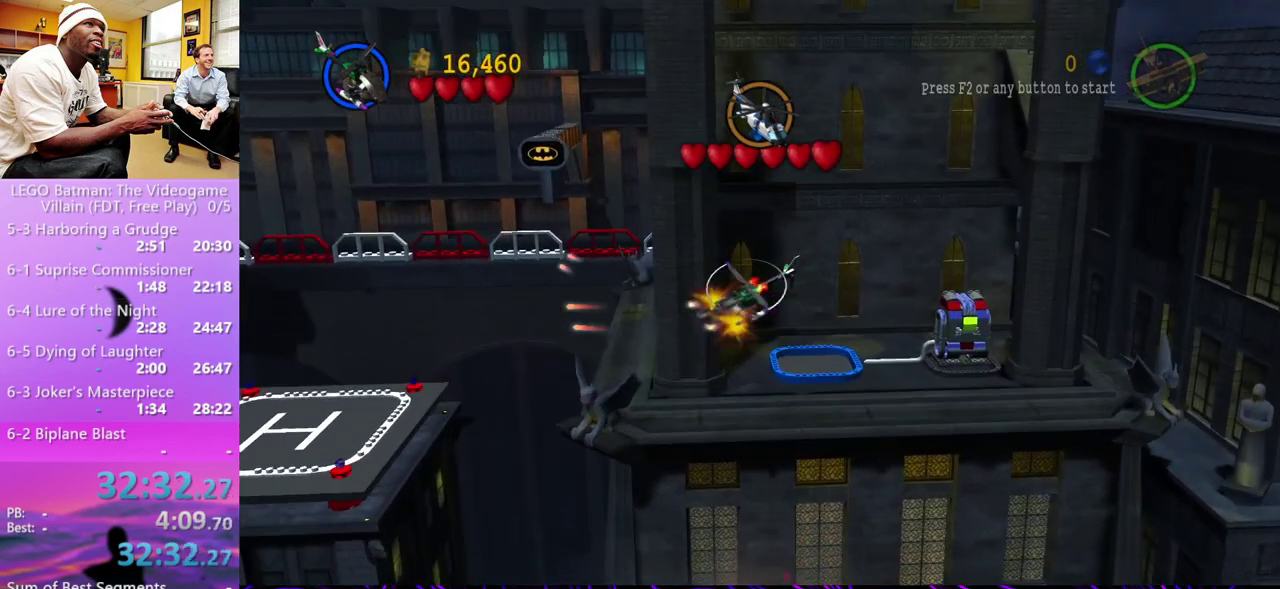
{"buttons": [], "left_stick": "down-left", "right_stick": "center", "events": [[67, "X", "up"], [100, "X", "down"], [167, "X", "up"], [267, "X", "down"], [300, "X", "up"], [433, "X", "down"], [500, "X", "up"]]}
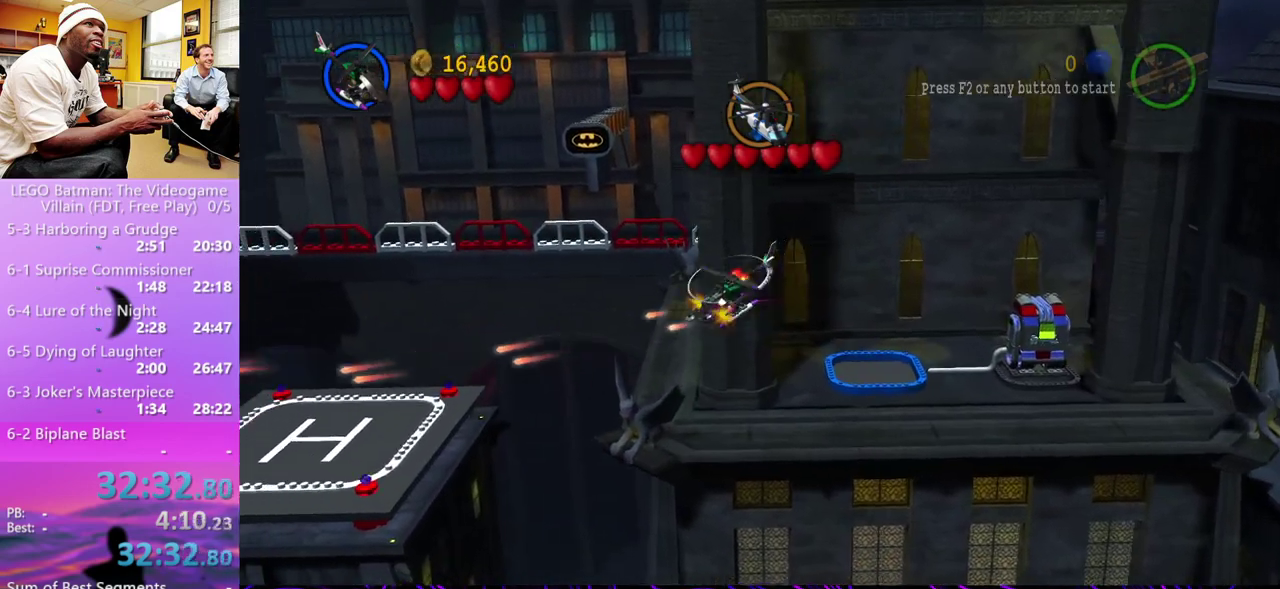
{"buttons": [], "left_stick": "down-left", "right_stick": "center", "events": [[100, "X", "down"], [167, "X", "up"], [267, "X", "down"], [333, "X", "up"], [433, "X", "down"], [500, "X", "up"]]}
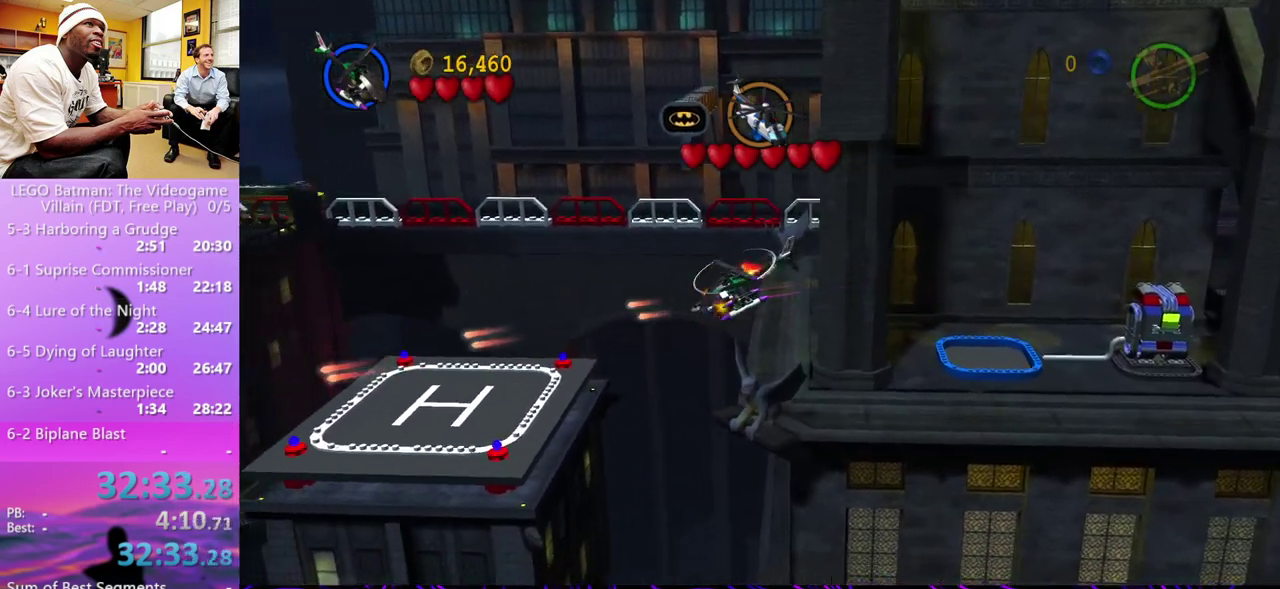
{"buttons": [], "left_stick": "down-left", "right_stick": "center", "events": [[67, "X", "down"], [133, "X", "up"], [267, "X", "down"], [367, "X", "up"], [433, "X", "down"], [467, "X", "up"]]}
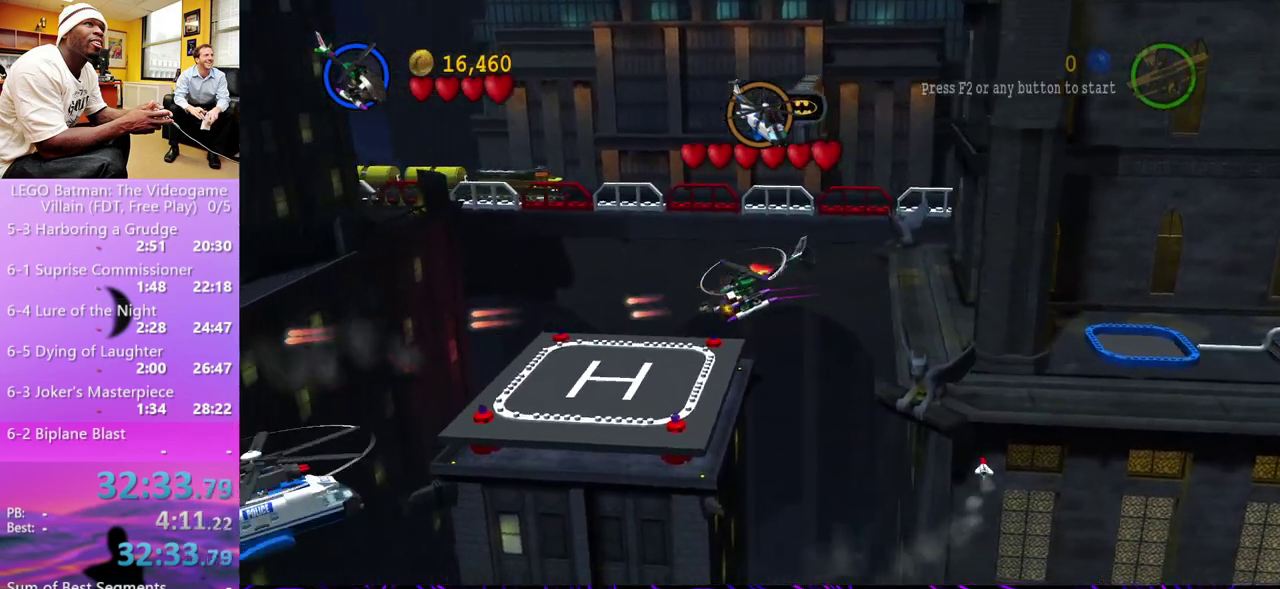
{"buttons": [], "left_stick": "down-left", "right_stick": "center", "events": [[67, "X", "down"], [100, "X", "up"], [333, "X", "down"], [467, "X", "up"]]}
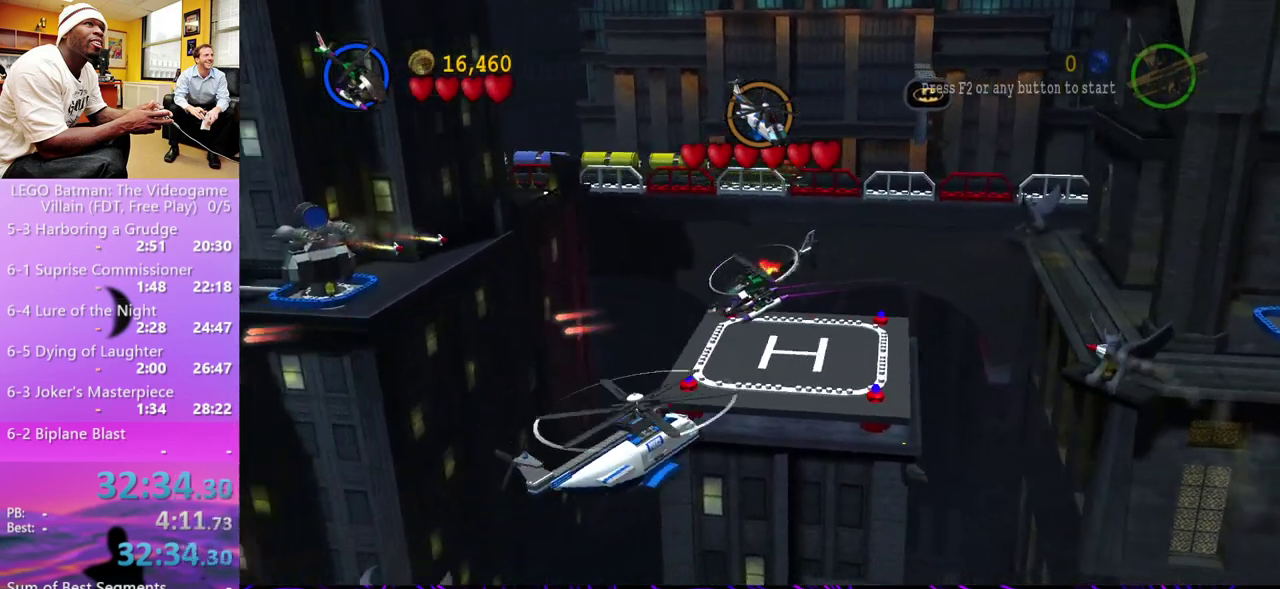
{"buttons": [], "left_stick": "down-left", "right_stick": "center", "events": [[100, "X", "down"], [133, "X", "up"], [200, "X", "down"], [233, "X", "up"], [367, "X", "down"], [467, "X", "up"]]}
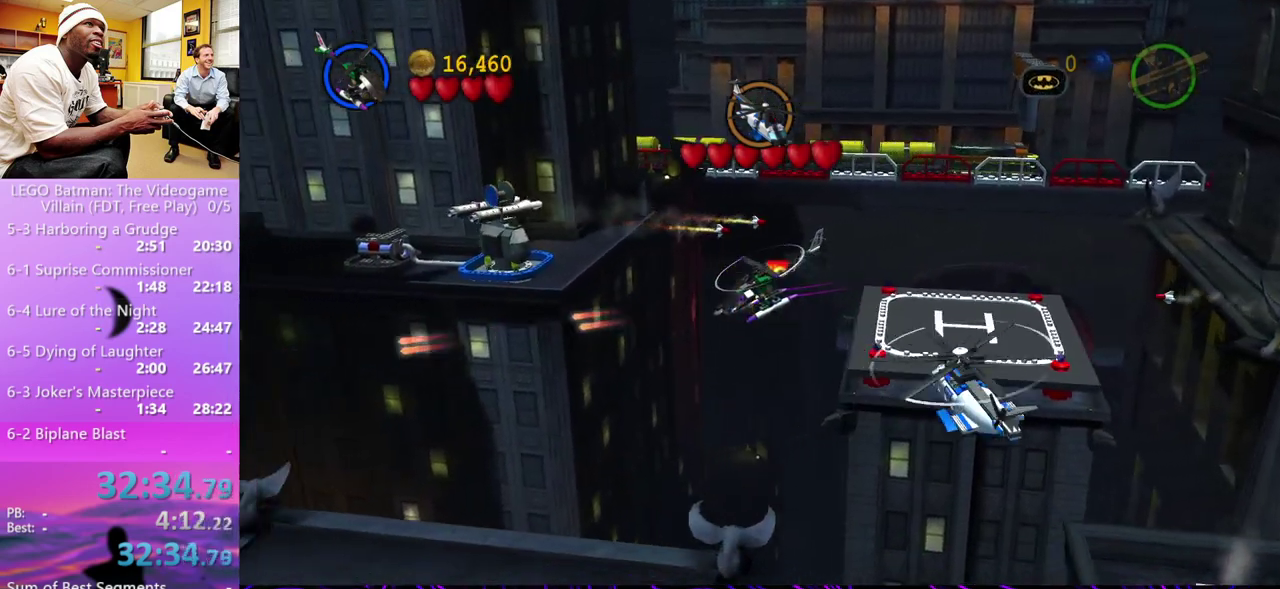
{"buttons": [], "left_stick": "left", "right_stick": "center"}
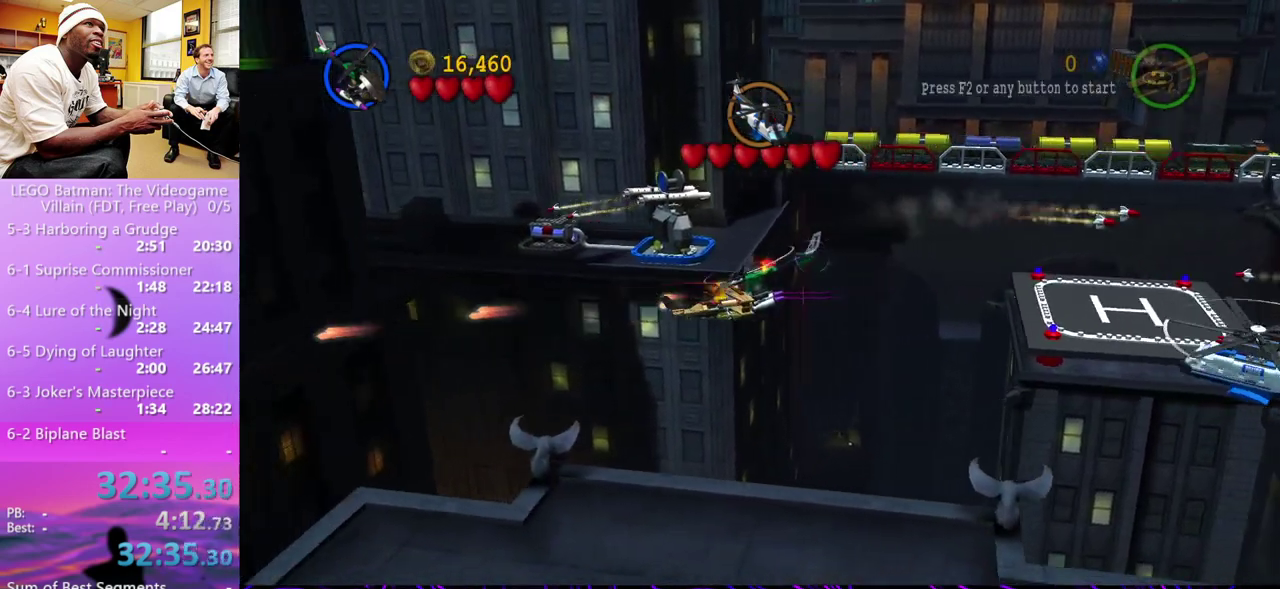
{"buttons": [], "left_stick": "down-left", "right_stick": "center"}
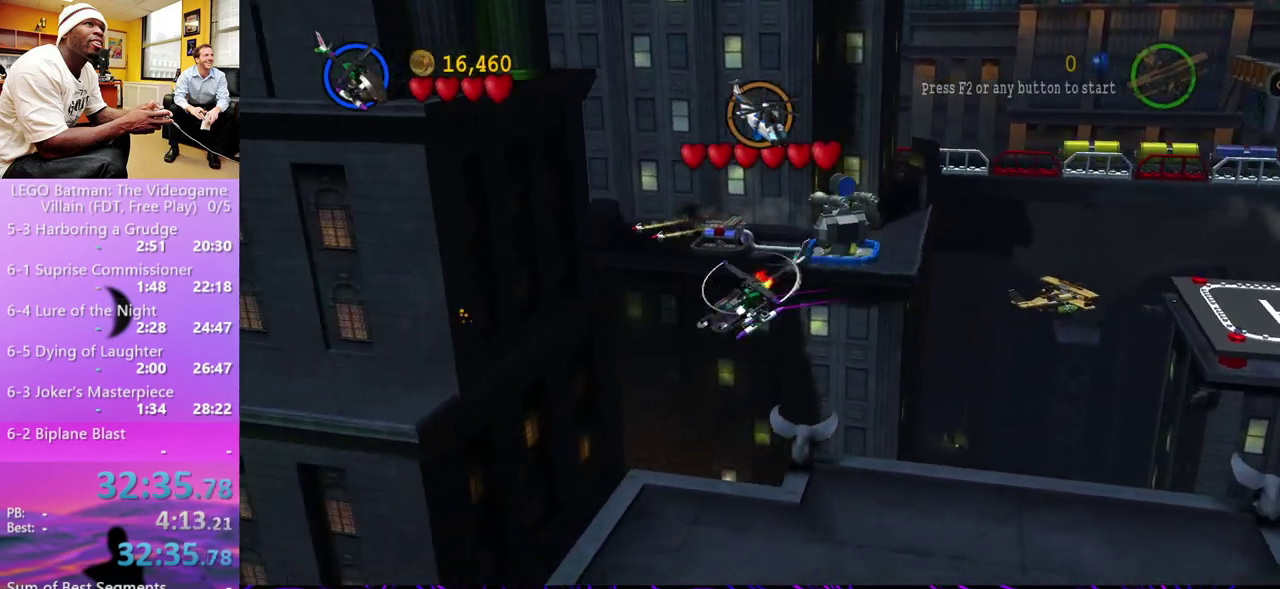
{"buttons": [], "left_stick": "left", "right_stick": "center", "events": [[133, "X", "down"], [300, "X", "up"], [367, "X", "down"], [367, "left_stick", "left"], [400, "X", "up"]]}
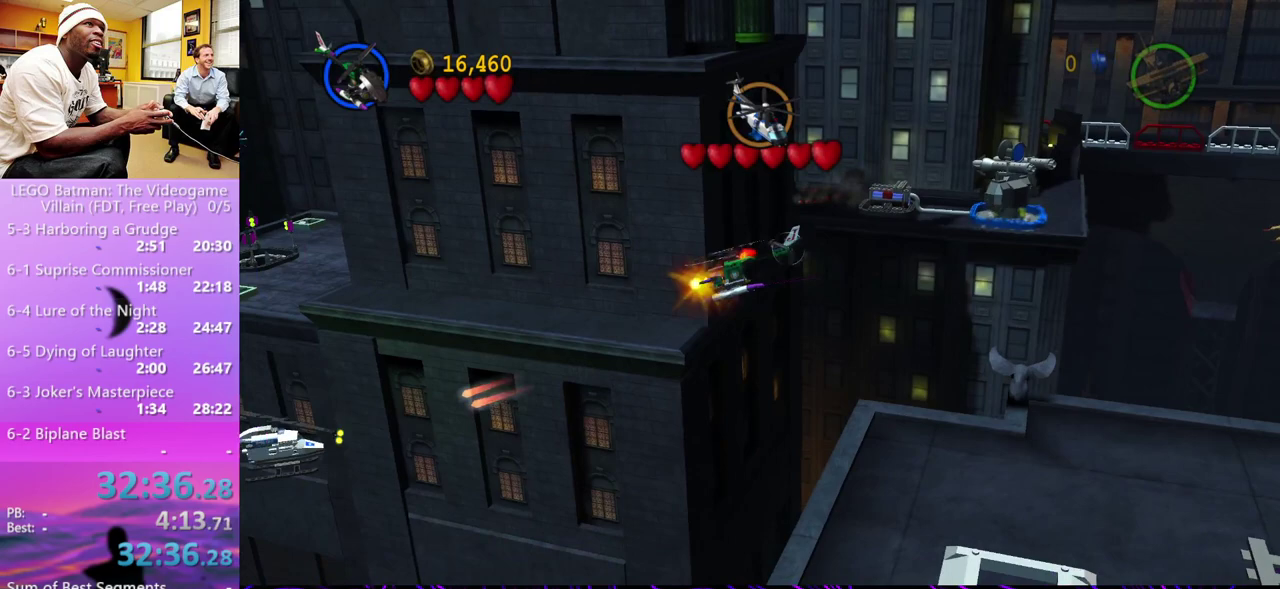
{"buttons": [], "left_stick": "up-left", "right_stick": "center", "events": [[67, "left_stick", "up-left"]]}
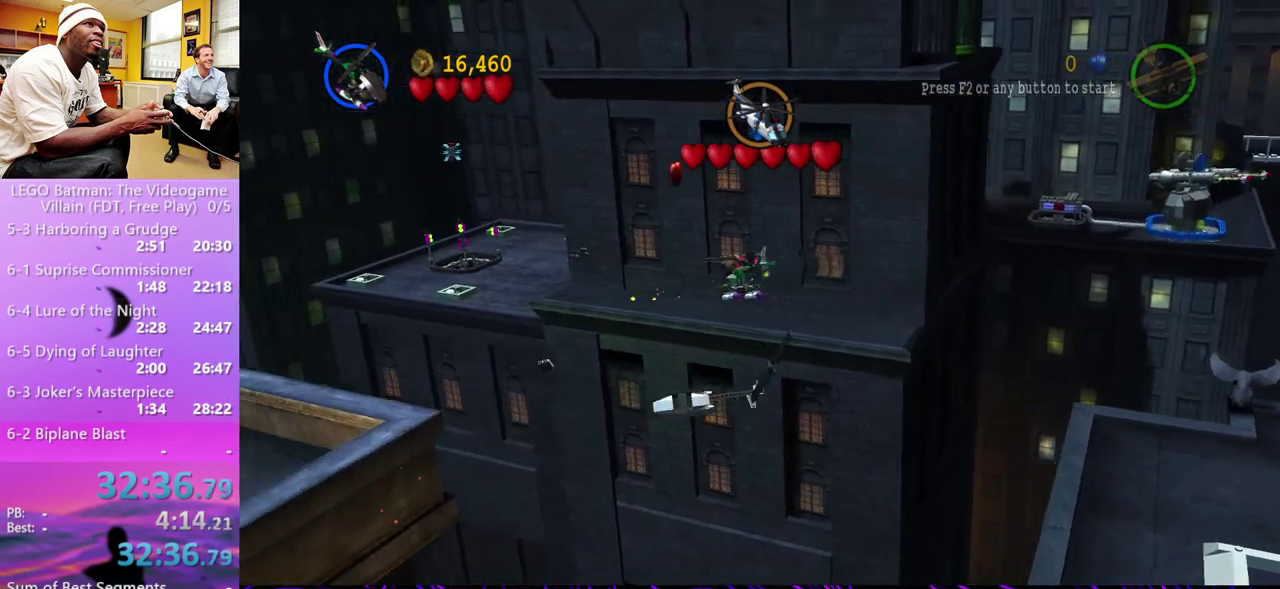
{"buttons": [], "left_stick": "up-left", "right_stick": "center"}
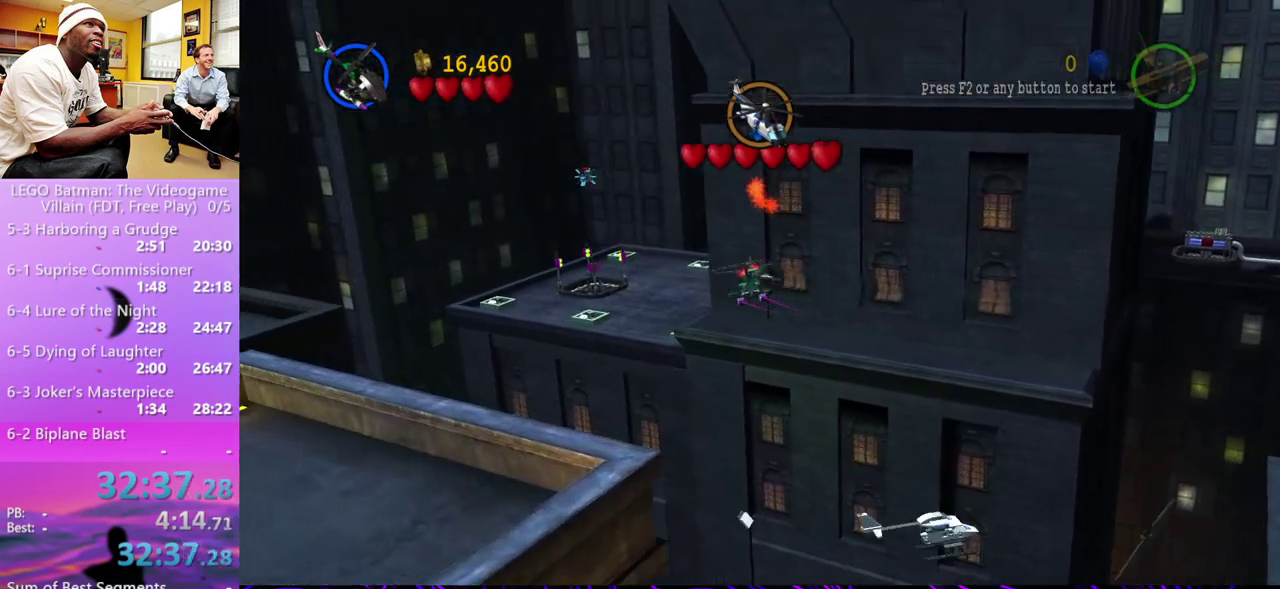
{"buttons": [], "left_stick": "center", "right_stick": "center", "events": [[67, "X", "down"], [200, "X", "up"], [267, "X", "down"], [300, "X", "up"], [300, "left_stick", "center"]]}
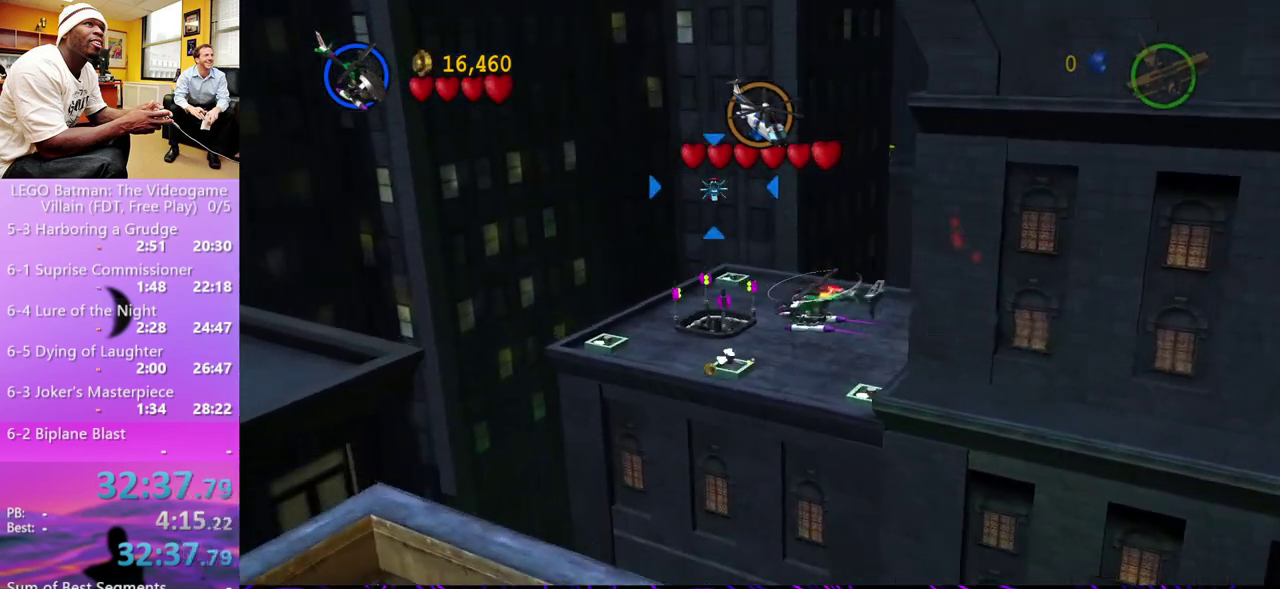
{"buttons": ["B"], "left_stick": "center", "right_stick": "center", "events": [[200, "left_stick", "down"], [400, "left_stick", "center"], [467, "B", "down"]]}
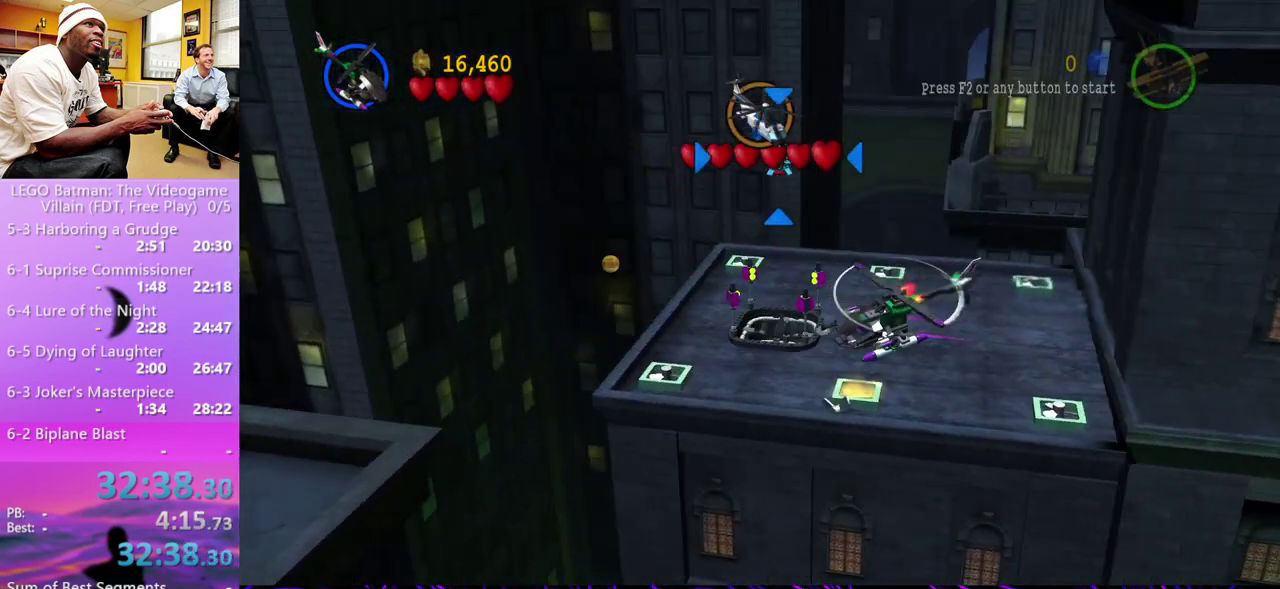
{"buttons": [], "left_stick": "right", "right_stick": "center", "events": [[100, "B", "up"], [400, "B", "down"], [400, "left_stick", "right"], [500, "B", "up"]]}
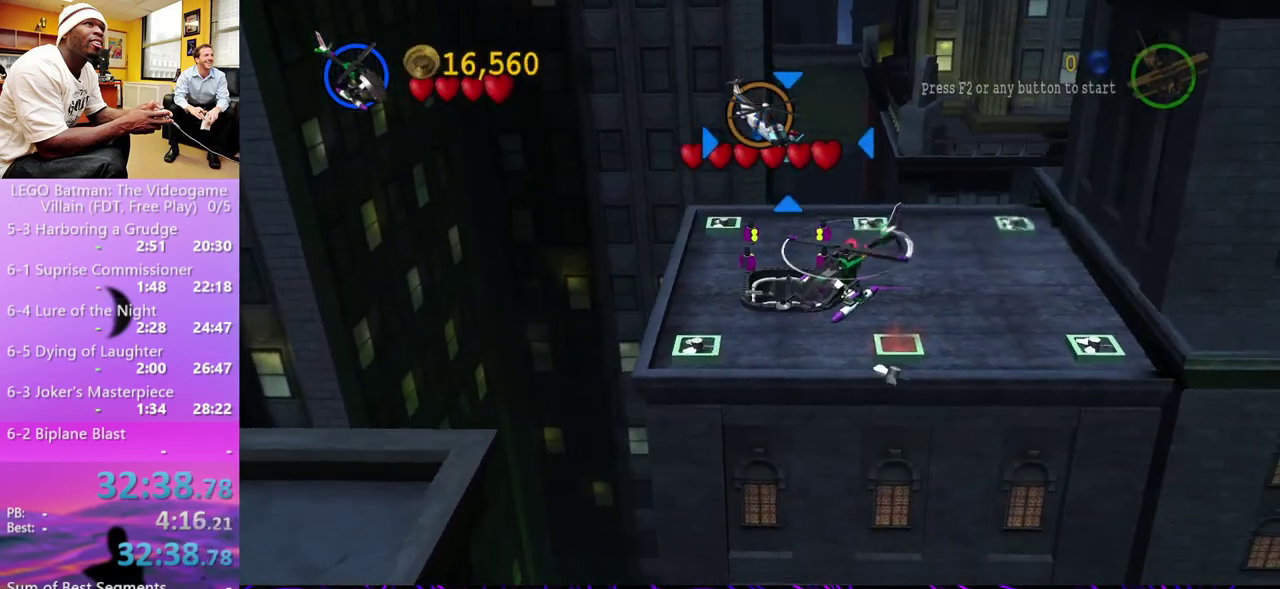
{"buttons": [], "left_stick": "center", "right_stick": "center", "events": [[367, "B", "down"], [433, "B", "up"], [467, "left_stick", "center"]]}
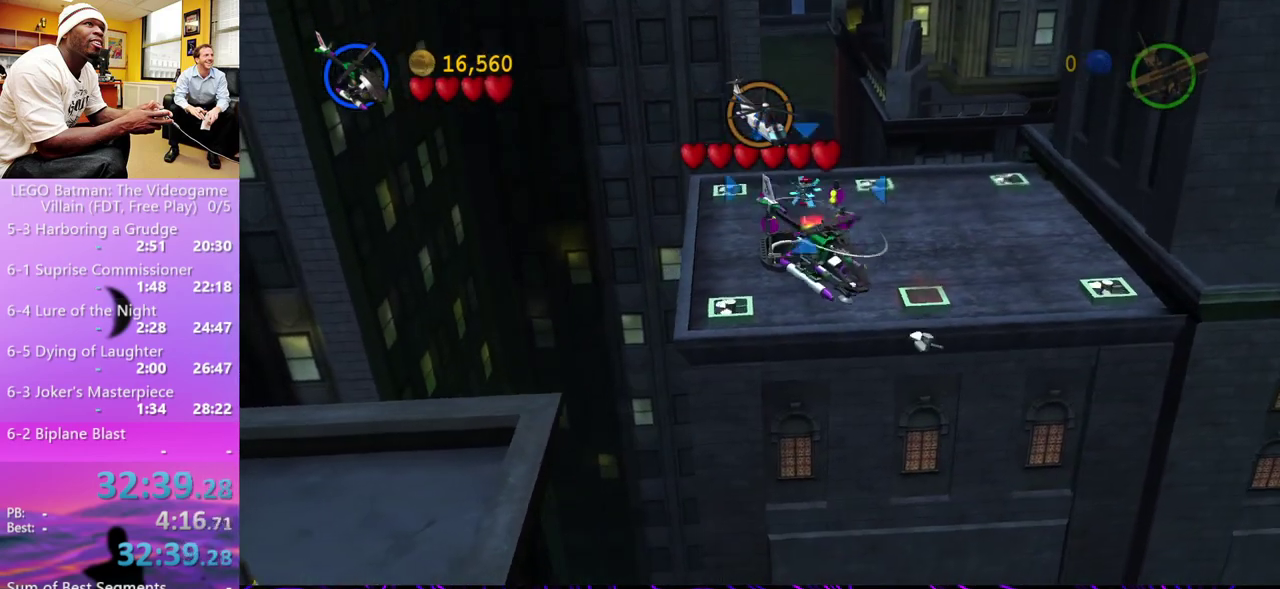
{"buttons": [], "left_stick": "right", "right_stick": "center", "events": [[167, "left_stick", "right"], [333, "B", "down"], [433, "B", "up"]]}
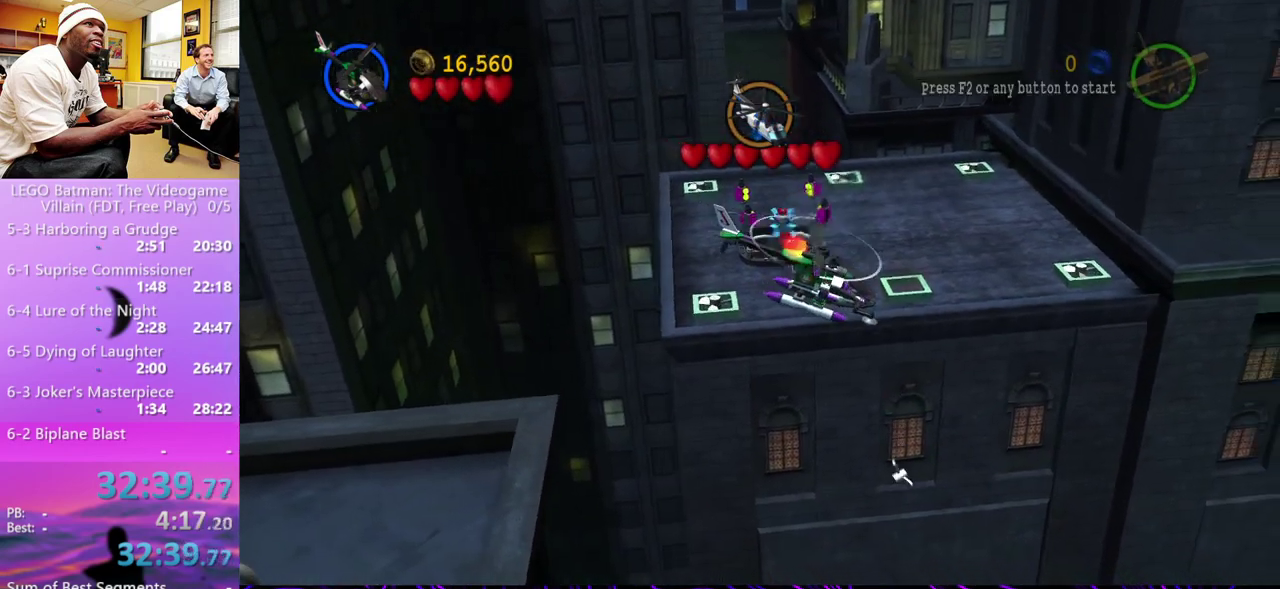
{"buttons": [], "left_stick": "center", "right_stick": "center", "events": [[233, "B", "down"], [267, "left_stick", "center"], [367, "B", "up"]]}